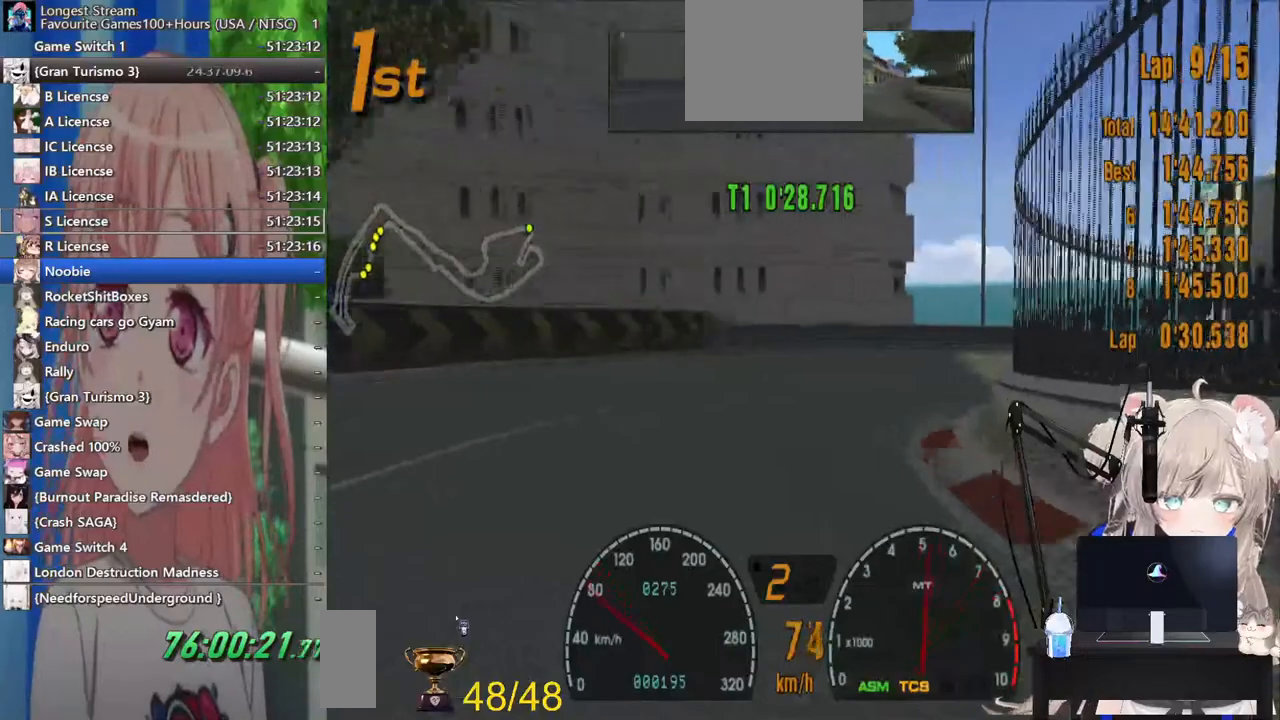
Gameplay with a controller (PlayStation layout); each line is a JSON object with the inputs held at the frame after it. "events" lists button and stick changes between this image and that frame as [ms after this image, input, new state], when the widget could be followed in between. Not read: R2.
{"buttons": [], "left_stick": "up-right", "right_stick": "center", "events": []}
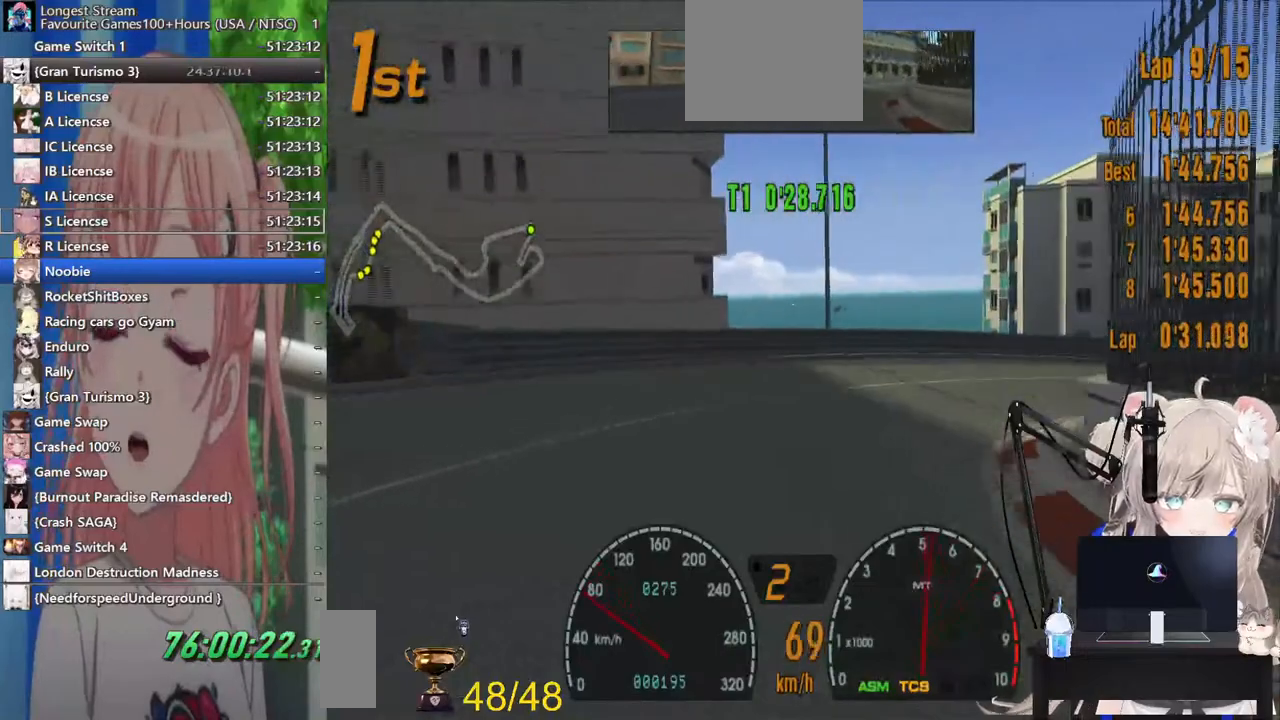
{"buttons": ["L1"], "left_stick": "up-right", "right_stick": "center", "events": [[67, "R1", "down"], [183, "R1", "up"], [467, "L1", "down"]]}
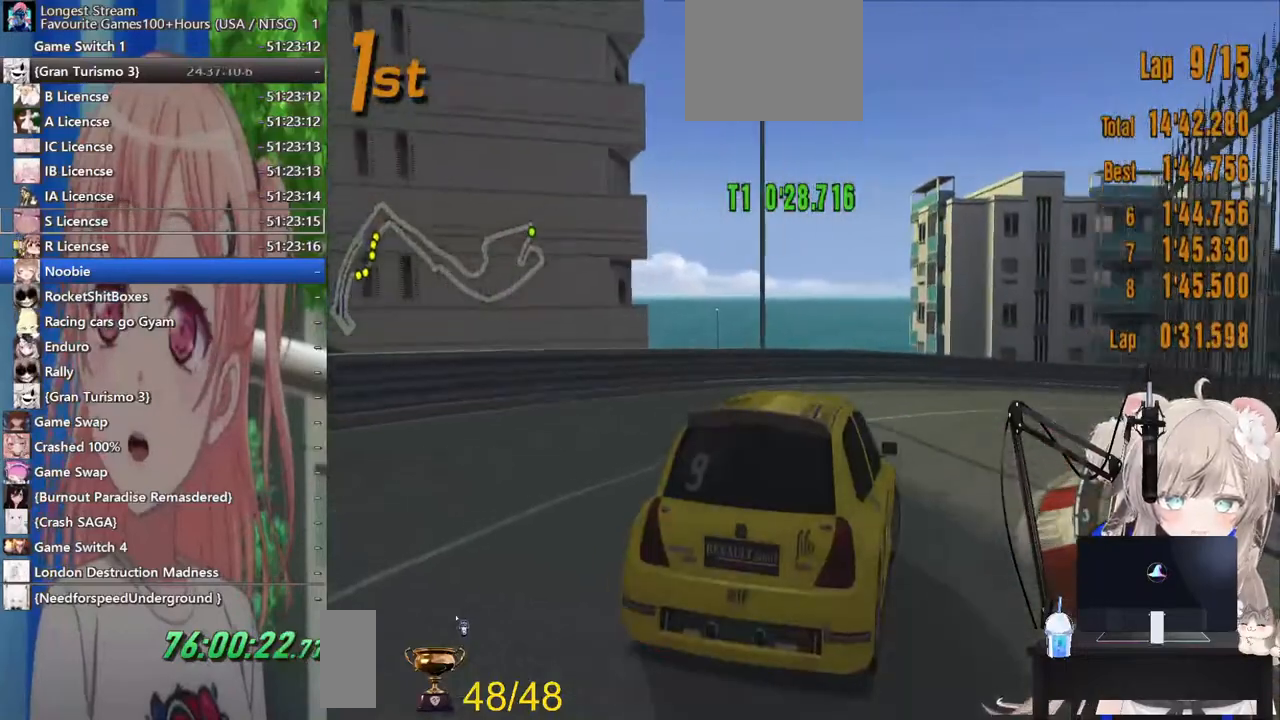
{"buttons": [], "left_stick": "right", "right_stick": "center", "events": [[350, "left_stick", "right"], [500, "L1", "up"]]}
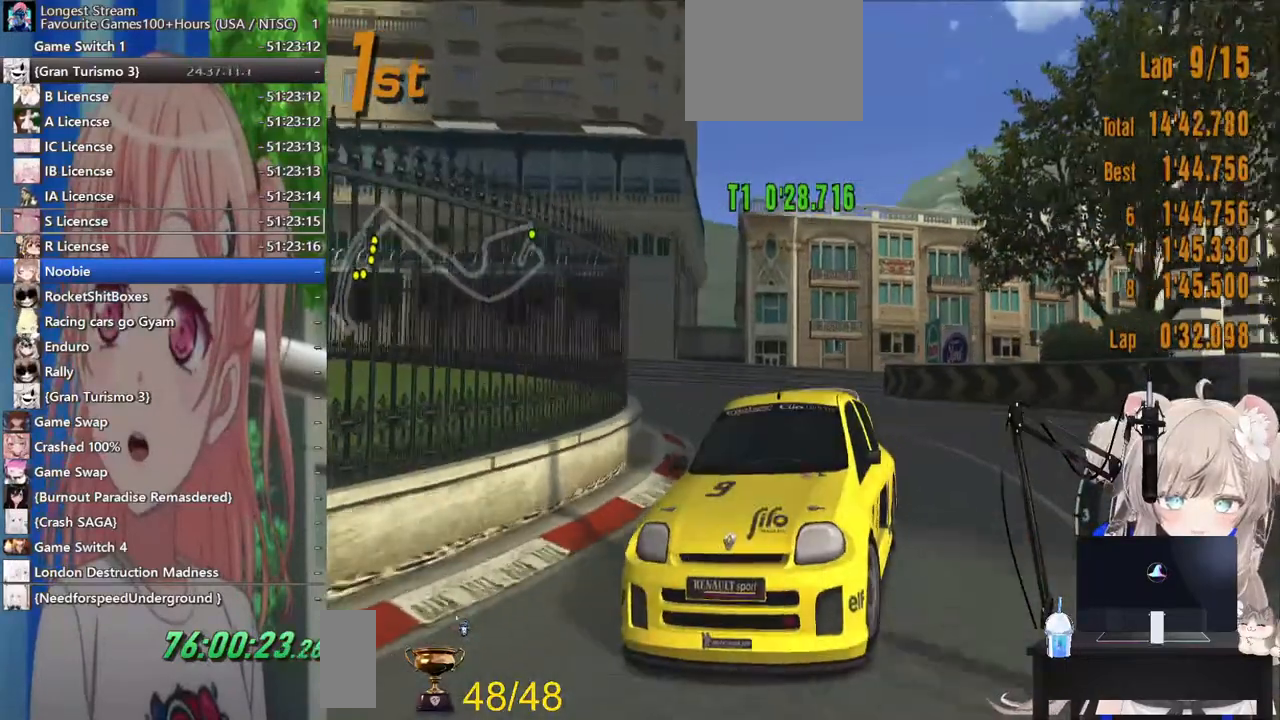
{"buttons": [], "left_stick": "right", "right_stick": "center", "events": []}
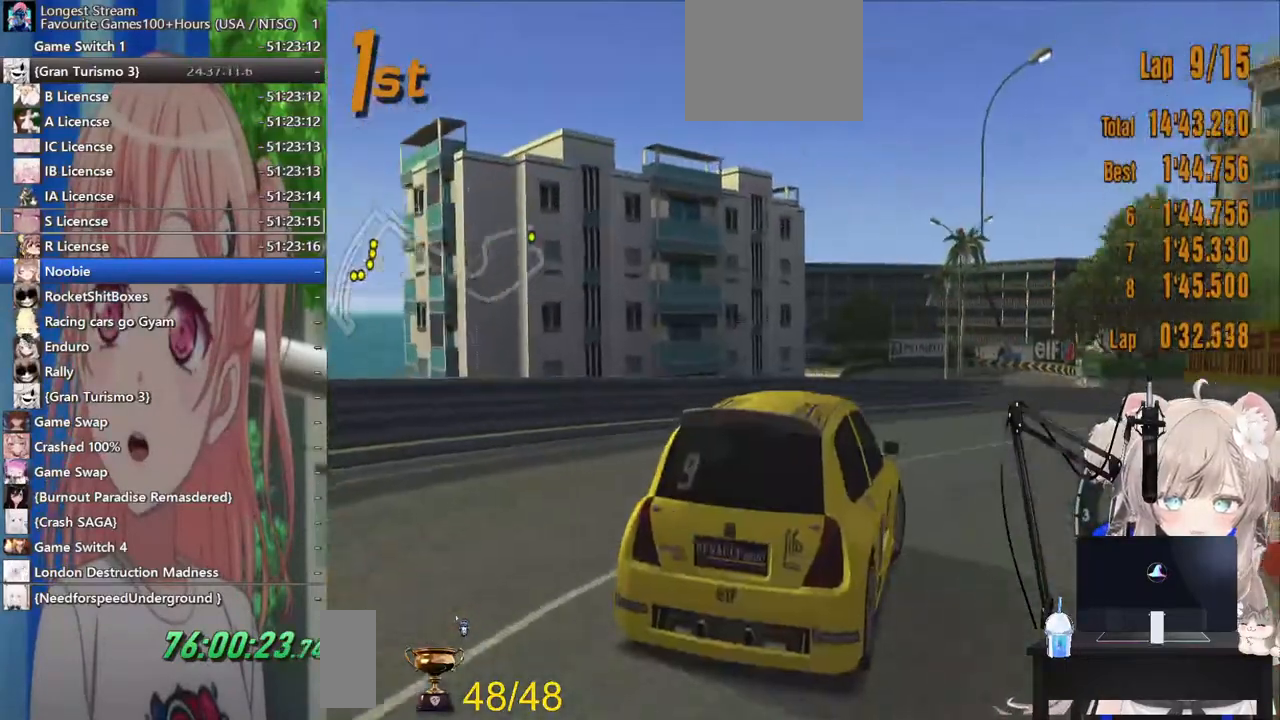
{"buttons": [], "left_stick": "center", "right_stick": "center", "events": [[350, "left_stick", "center"]]}
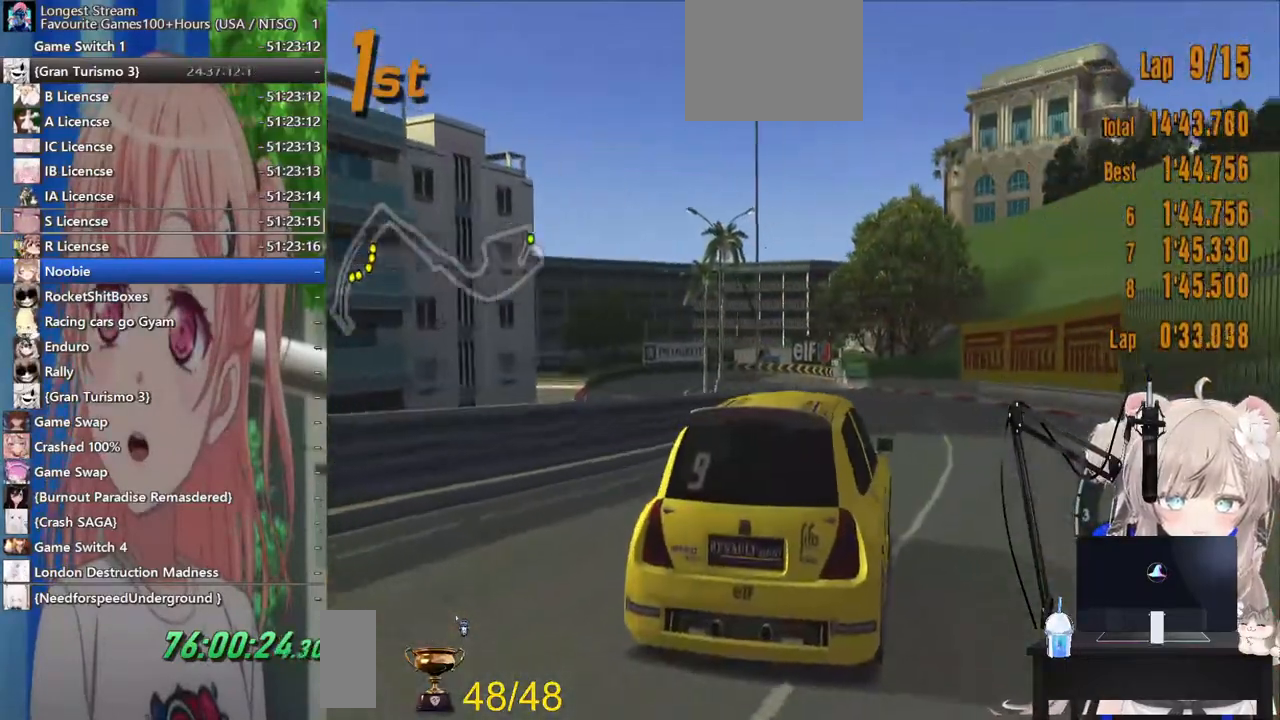
{"buttons": [], "left_stick": "left", "right_stick": "center", "events": [[183, "left_stick", "left"]]}
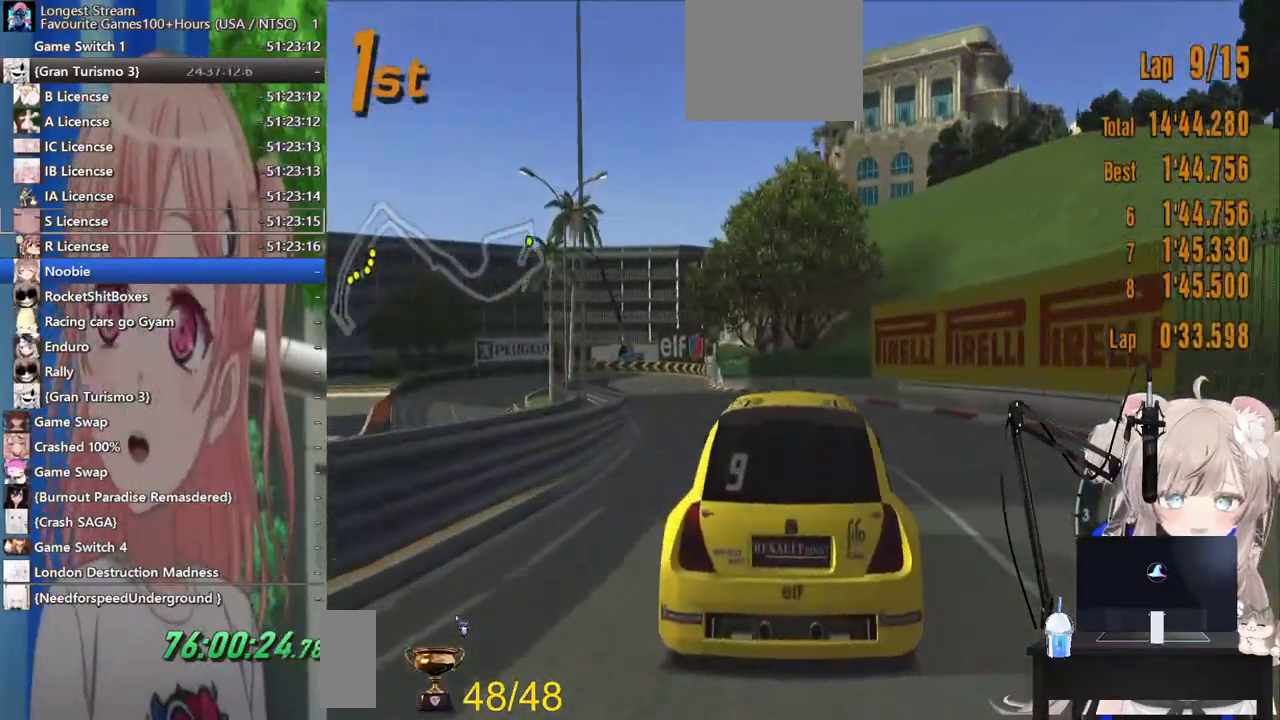
{"buttons": [], "left_stick": "center", "right_stick": "center", "events": [[17, "left_stick", "center"]]}
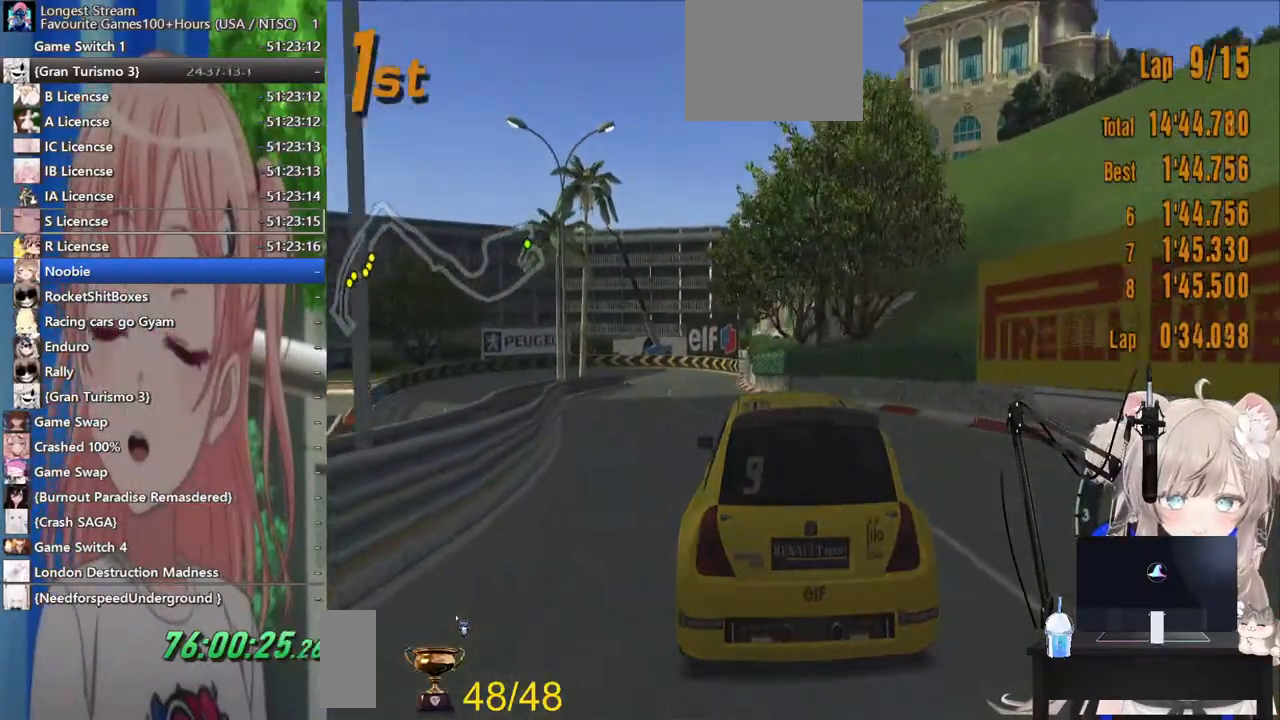
{"buttons": [], "left_stick": "center", "right_stick": "center", "events": [[133, "CROSS", "down"], [317, "CROSS", "up"]]}
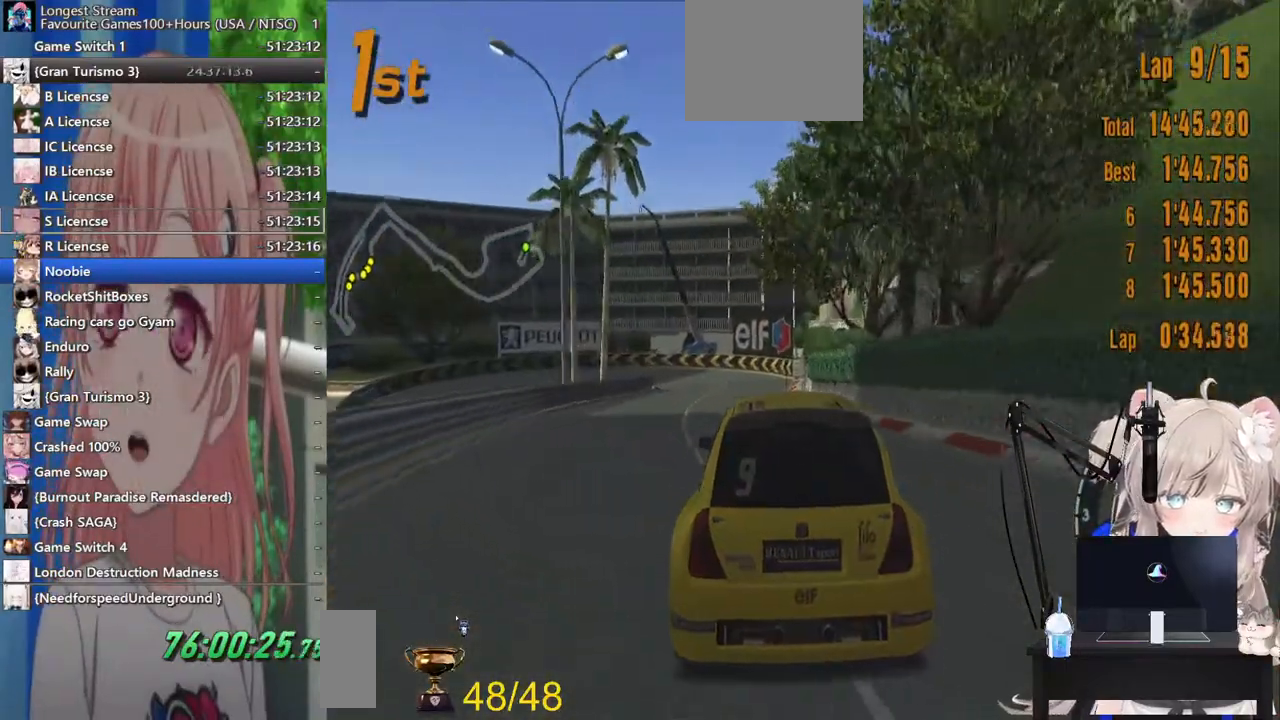
{"buttons": [], "left_stick": "center", "right_stick": "center", "events": []}
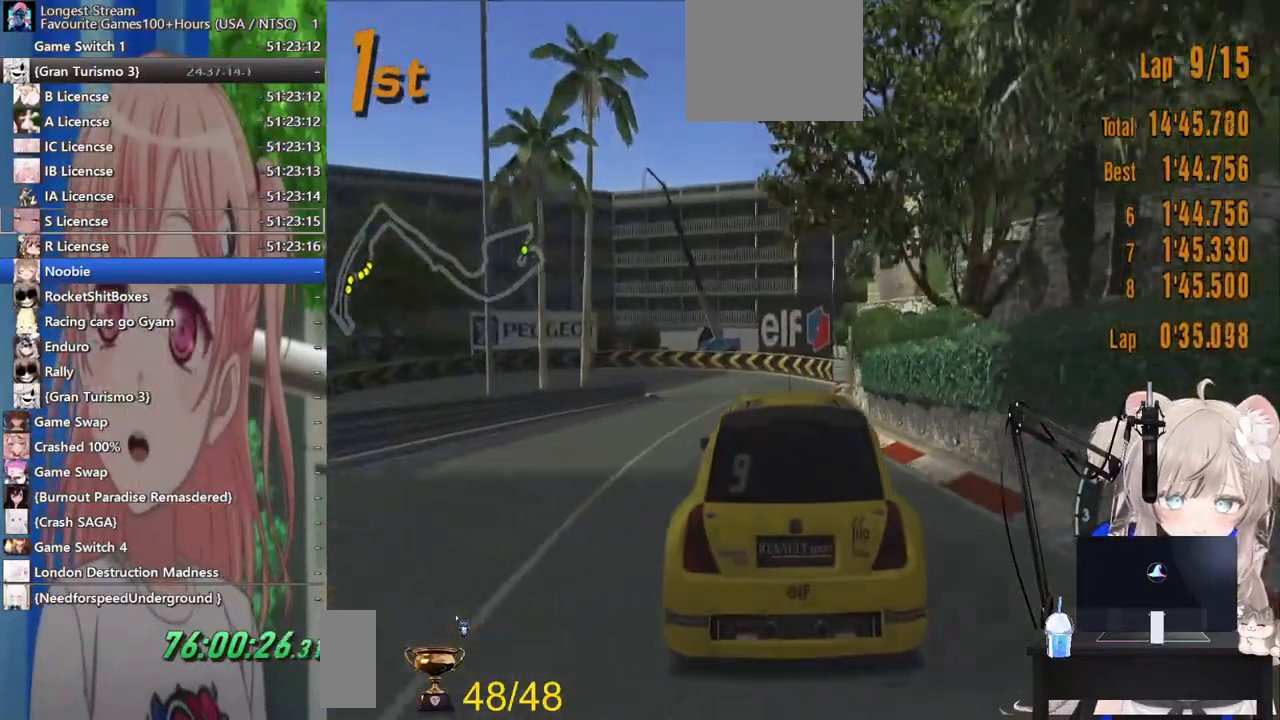
{"buttons": ["SQUARE", "L2"], "left_stick": "left", "right_stick": "center", "events": [[67, "left_stick", "down-left"], [267, "left_stick", "left"], [333, "L2", "down"], [333, "SQUARE", "down"]]}
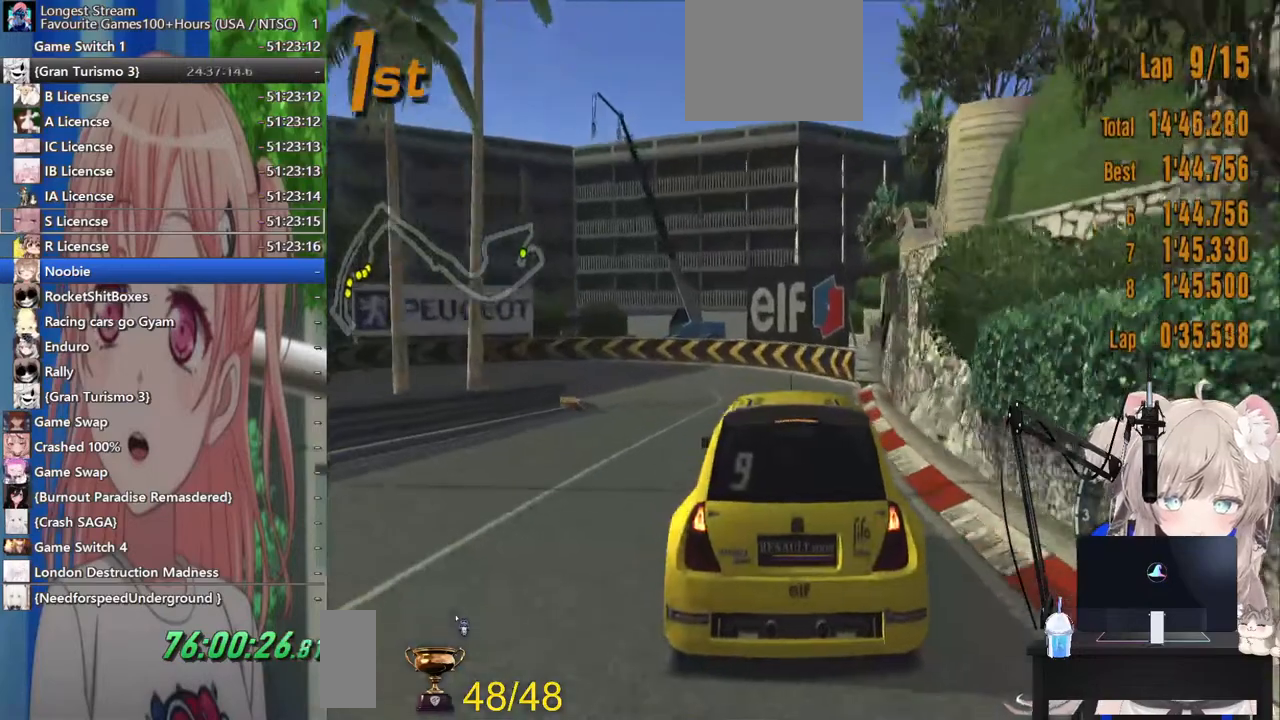
{"buttons": ["SQUARE", "L2"], "left_stick": "left", "right_stick": "center", "events": [[33, "SQUARE", "up"], [67, "left_stick", "center"], [100, "L2", "up"], [183, "left_stick", "left"], [433, "L2", "down"], [500, "SQUARE", "down"]]}
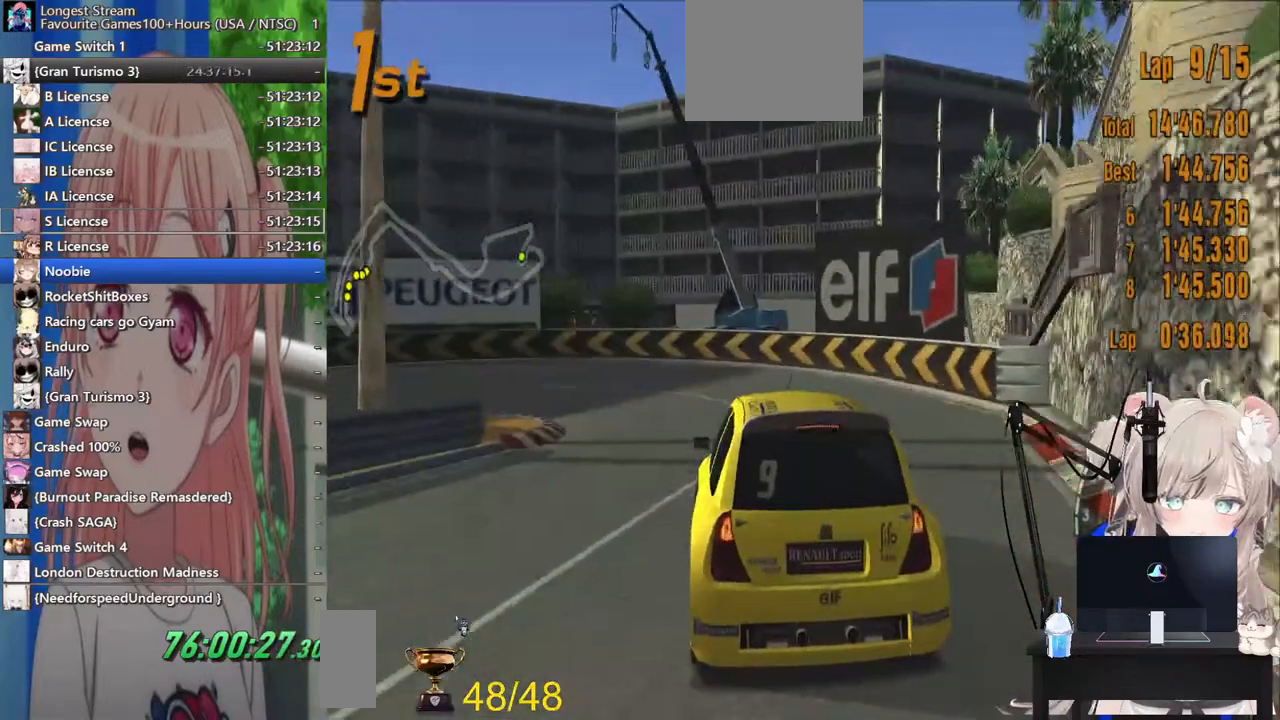
{"buttons": [], "left_stick": "left", "right_stick": "center", "events": [[117, "L2", "up"], [167, "SQUARE", "up"]]}